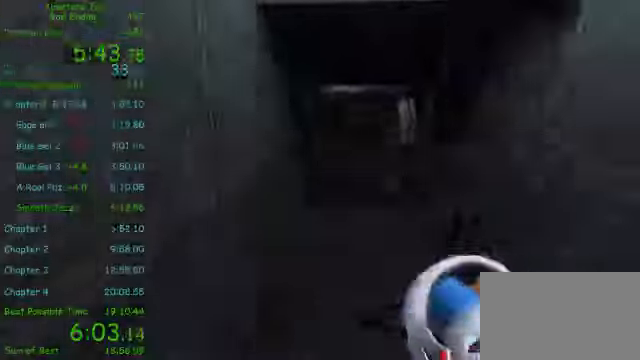
Gameplay with keyboard and mouse; each line is a JSON object with the keys and mouse buttons held at the frame after it. "events" lists presses ("down") and releases ("up") of "1", "2", "3", "4", "5", "a", "alt", "c", "ctrl", "d", "e", "f", "q", "r", "s", "shift", "space", "tab", "v", "w", "x", "z", "mouse_left", "mouse_middle", "mouse_right", "mouse_wheel_up" and "mouse_wheel_down" between this image and that frame as [ms after this image, input, new state], when the widget could be followed in between. "mouse_left", "mouse_middle", "mouse_right", "mouse_wheel_up", "mouse_wheel_down" = the "left", "middle", "right", "wheel_up", "wheel_down" buttons of the "mouse" list. No other keys are recorded. Mouse movement is not recorded.
{"keys": [], "mouse": [], "events": [[500, "d", "up"]]}
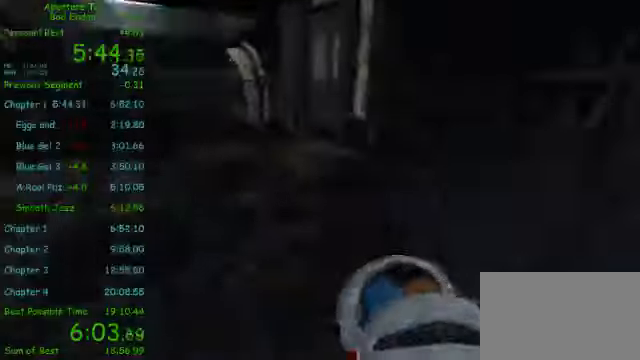
{"keys": ["a"], "mouse": [], "events": [[83, "a", "down"], [166, "mouse_wheel_down", "down"], [291, "mouse_wheel_down", "up"]]}
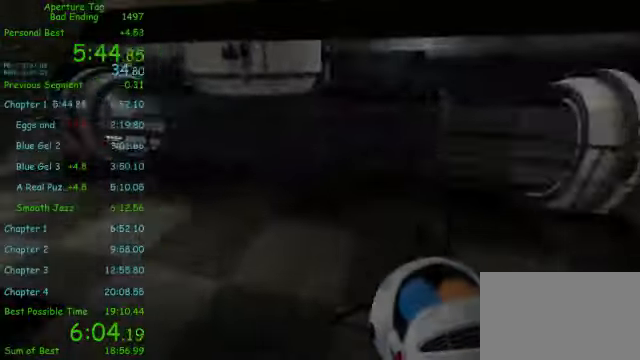
{"keys": ["a", "w"], "mouse": ["left"], "events": [[208, "a", "up"], [250, "w", "down"], [291, "a", "down"], [416, "mouse_left", "down"]]}
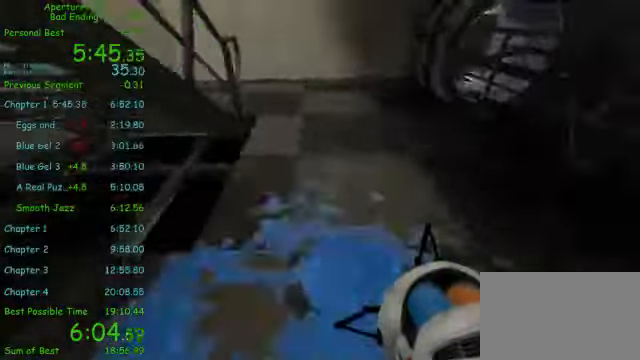
{"keys": ["a"], "mouse": [], "events": [[167, "w", "up"], [250, "mouse_left", "up"], [250, "mouse_wheel_up", "down"], [375, "mouse_wheel_up", "up"]]}